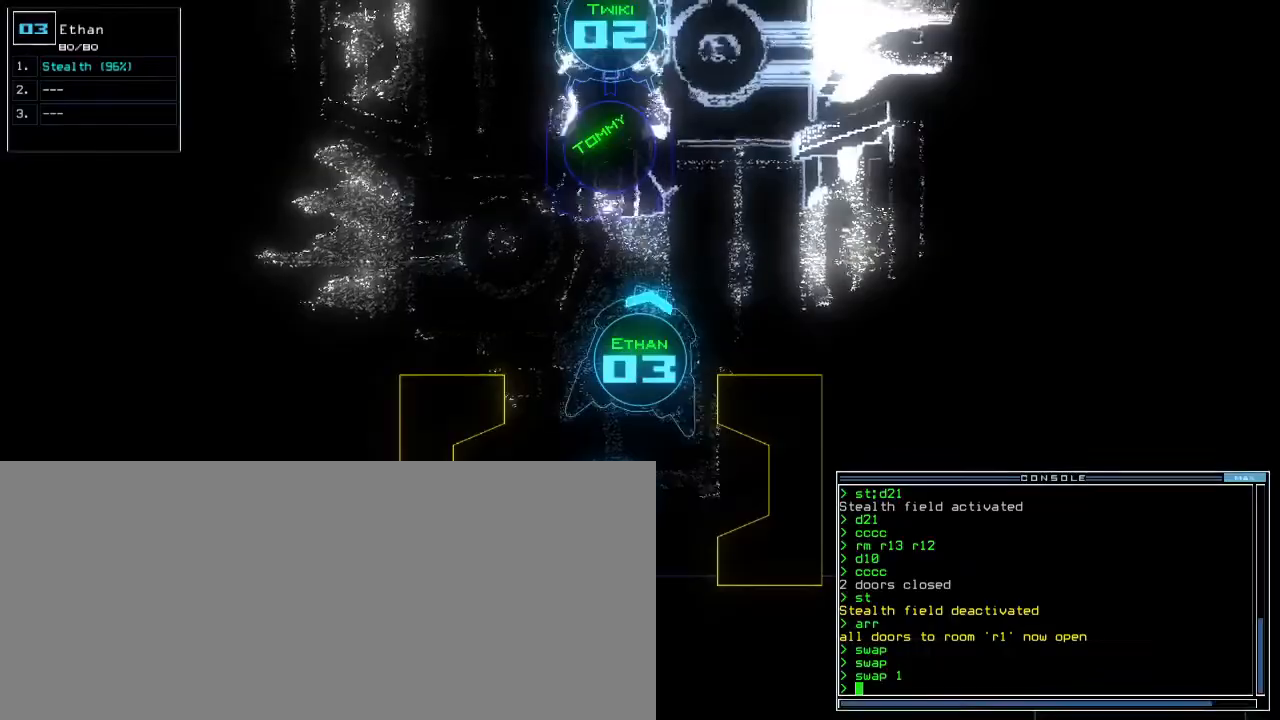
Gameplay with keyboard; each line is a JSON object with the keys held at the frame after it. "events" lists presses ("down") and releases ("up") of ".", "0", "1", "2", "3", "4", "5", "6", "7", "8", "9", "a", "b", "backspace", "c", "caps_lock", "comma", "ctrl_l", "ctrl_r", "d", "down", "e", "equals", "escape", "f", "f9", "g", "h", "i", "j", "k", "l", "left", "m", "minus", "n", "o", "p", "q", "quote", "r", "return", "right", "s", "semicolon", "shift_l", "shift_r", "space", "t", "tab", "tilde", "u", "up", "v", "w", "x", "y" and "z" between this image and that frame as [ms after this image, input, new state], when the widget could be followed in between. No other keys are recorded. Mouse input is not recorded. Not read: other_keys.
{"keys": ["right"], "events": [[17, "escape", "up"]]}
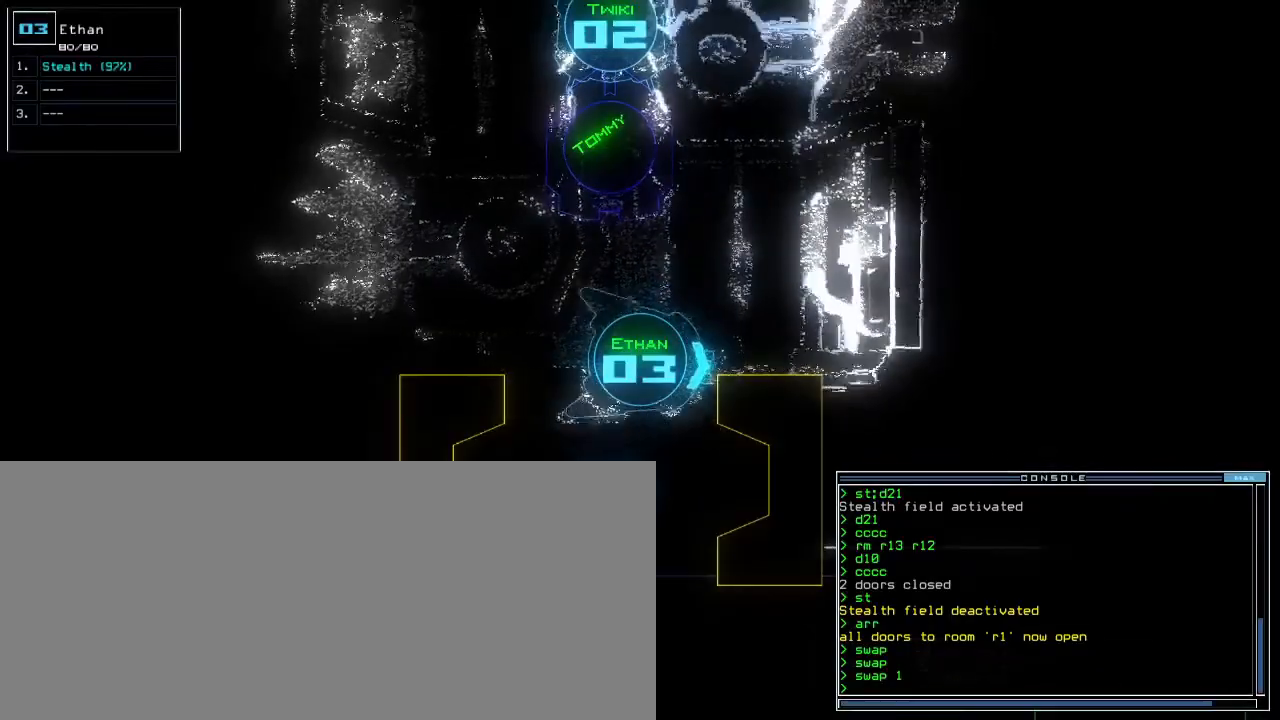
{"keys": ["right", "up"], "events": [[133, "up", "down"]]}
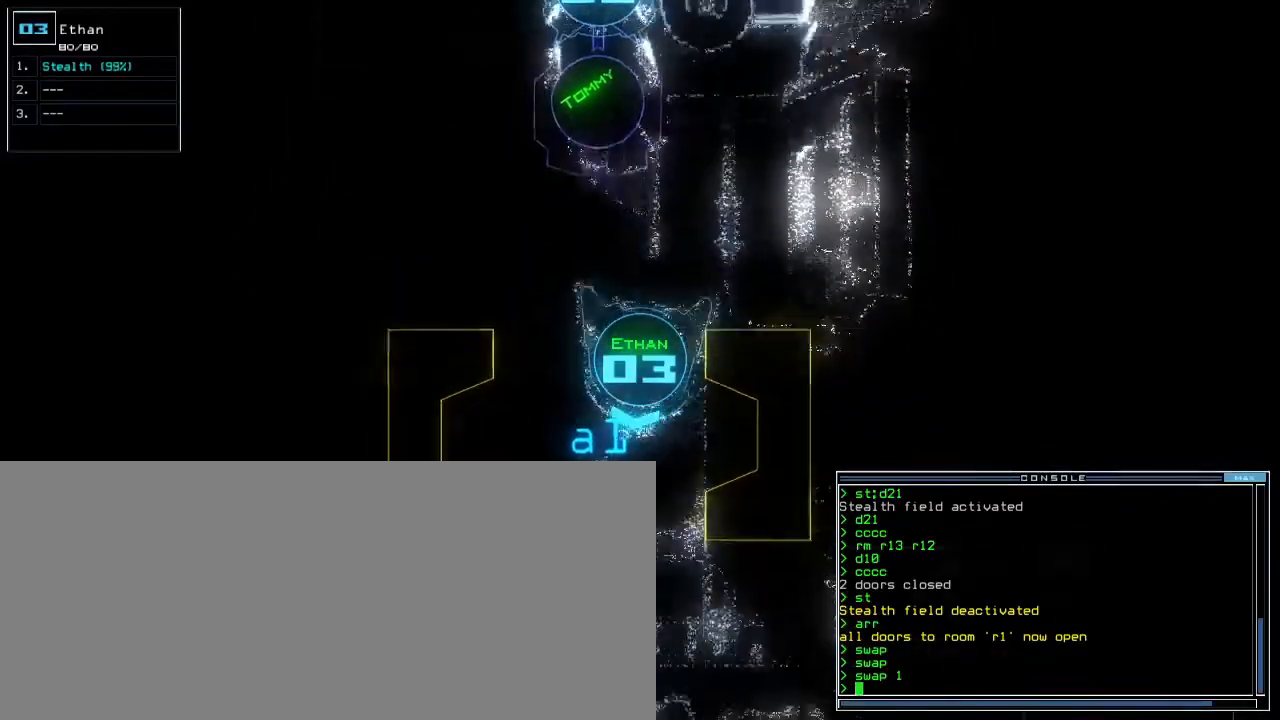
{"keys": ["left", "up"]}
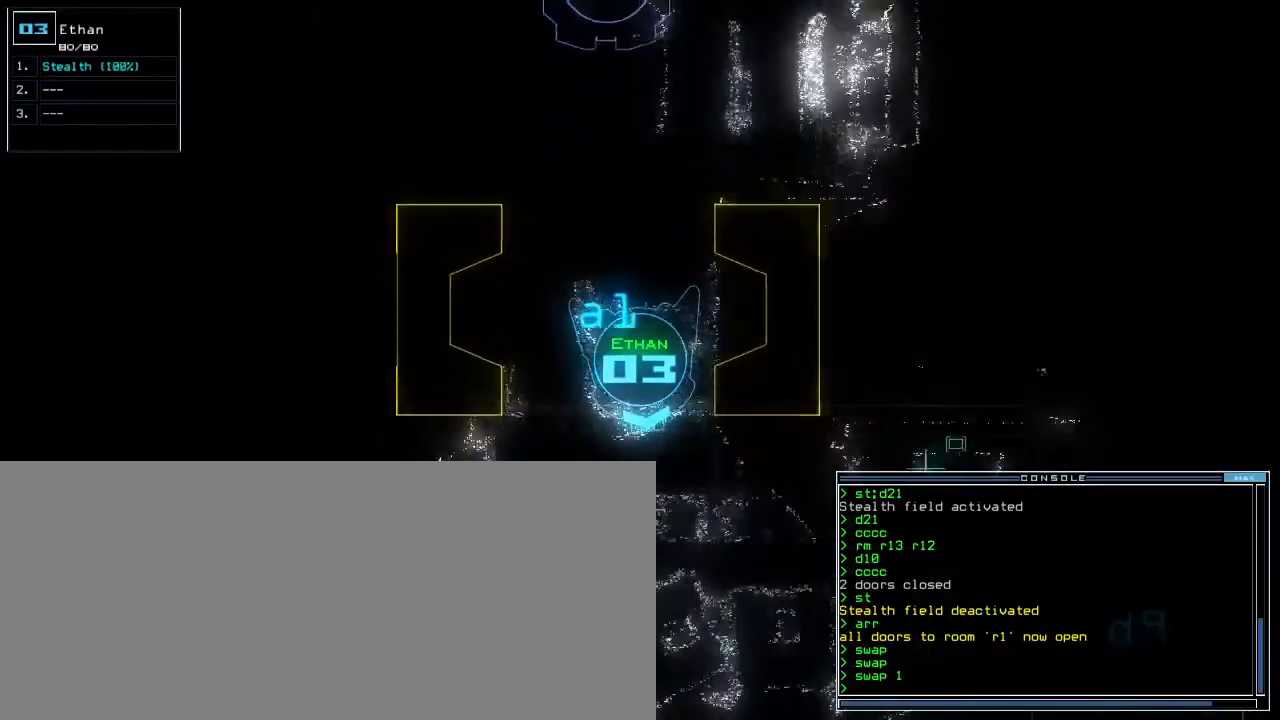
{"keys": ["up"]}
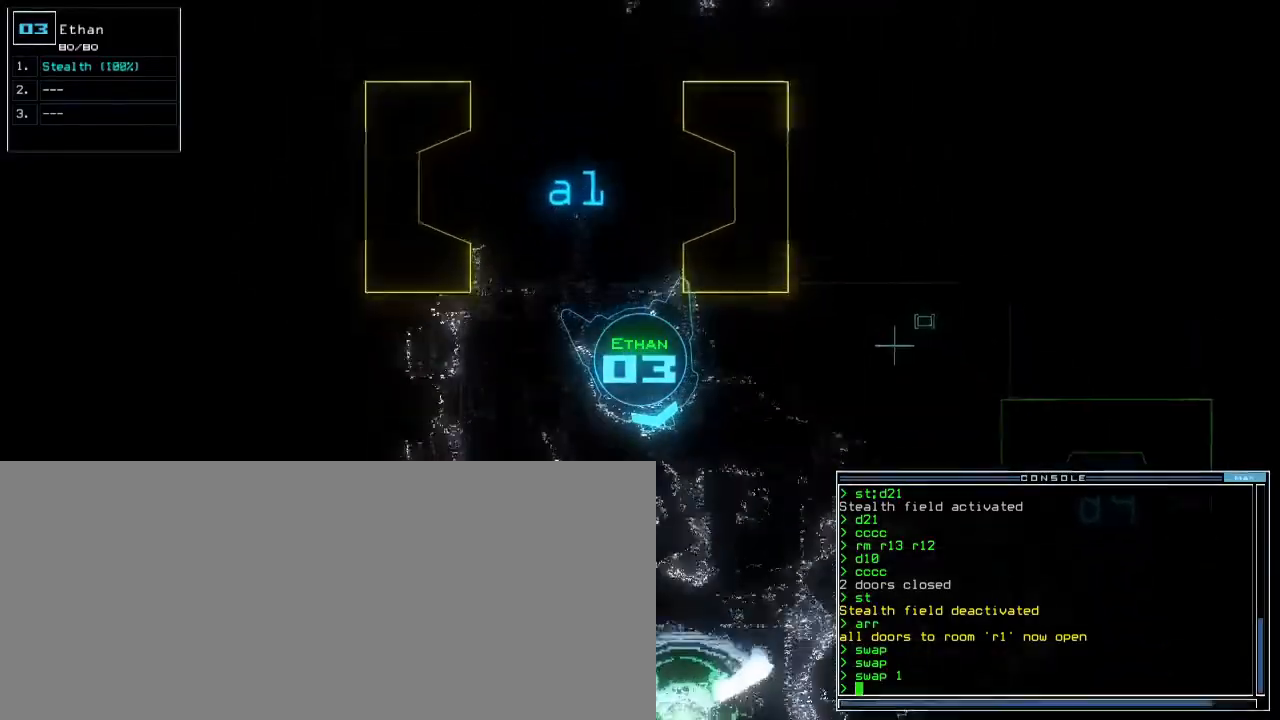
{"keys": ["up"], "events": [[17, "r", "down"], [83, "a", "down"], [100, "return", "down"], [133, "r", "up"], [200, "a", "up"], [217, "return", "up"], [283, "left", "down"], [450, "left", "up"]]}
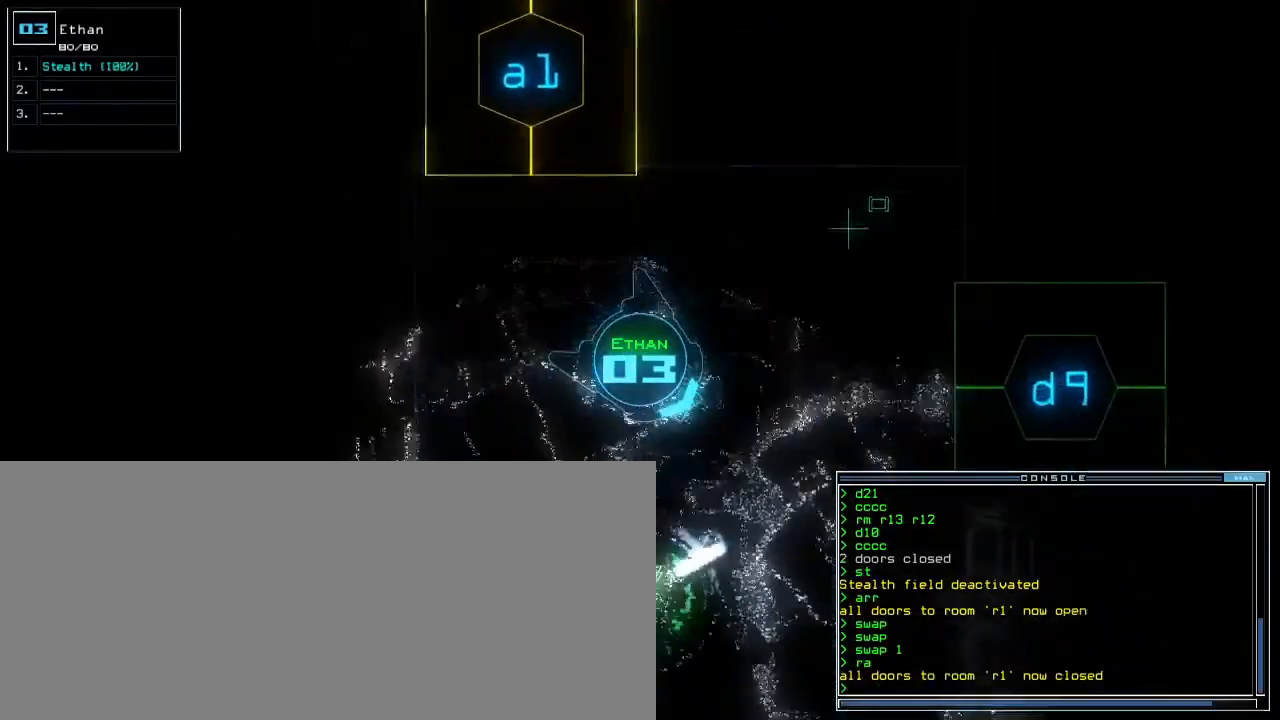
{"keys": ["up"], "events": [[250, "right", "down"], [500, "right", "up"]]}
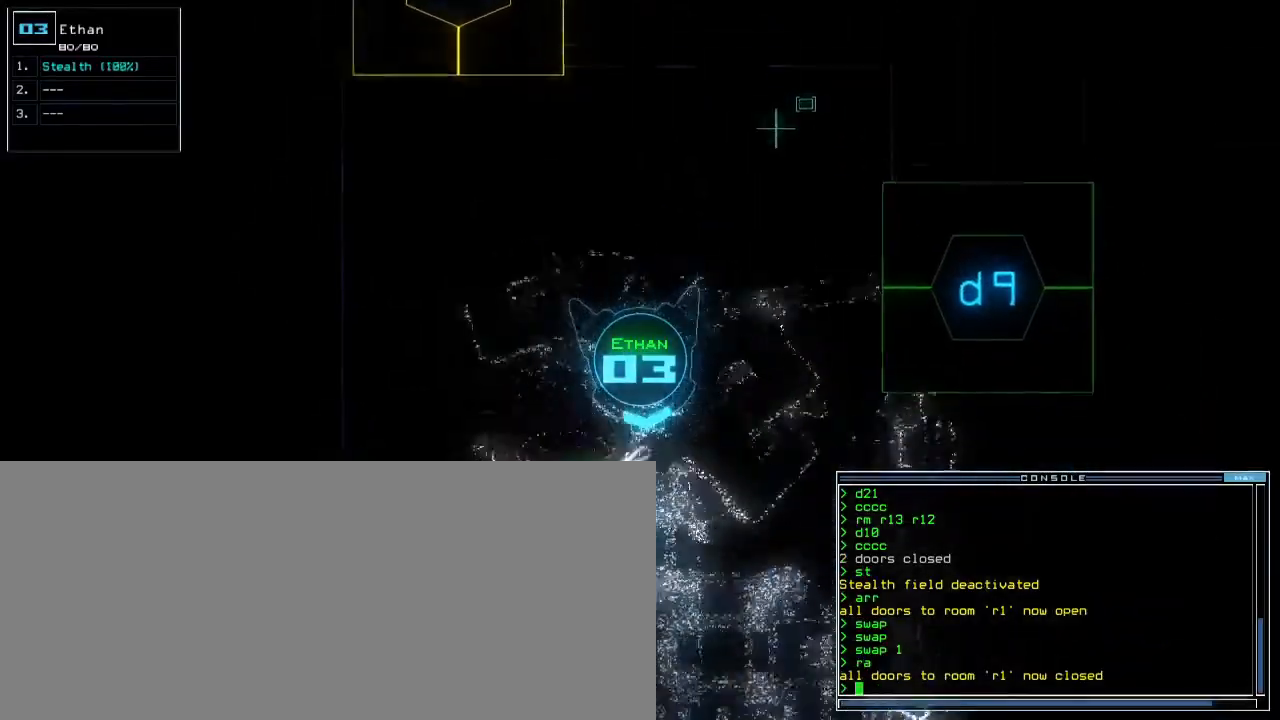
{"keys": ["left", "up"], "events": [[433, "left", "down"]]}
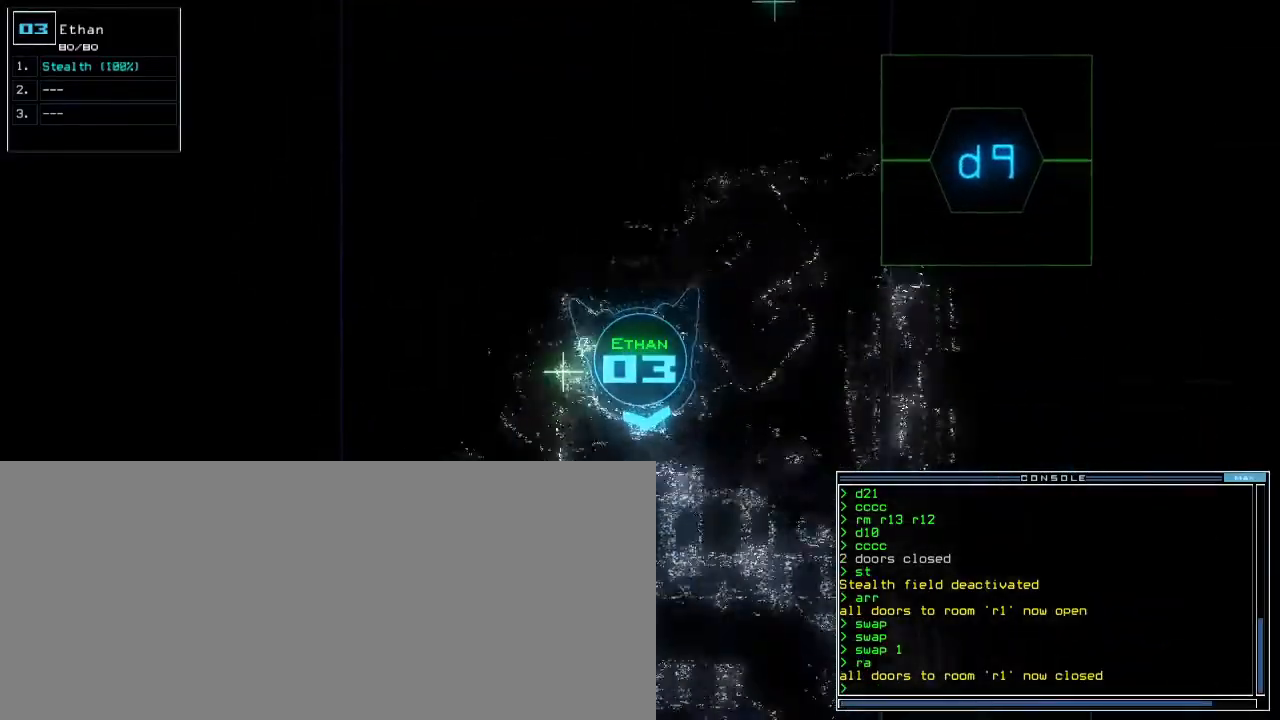
{"keys": ["right", "up"], "events": [[33, "left", "up"], [483, "right", "down"]]}
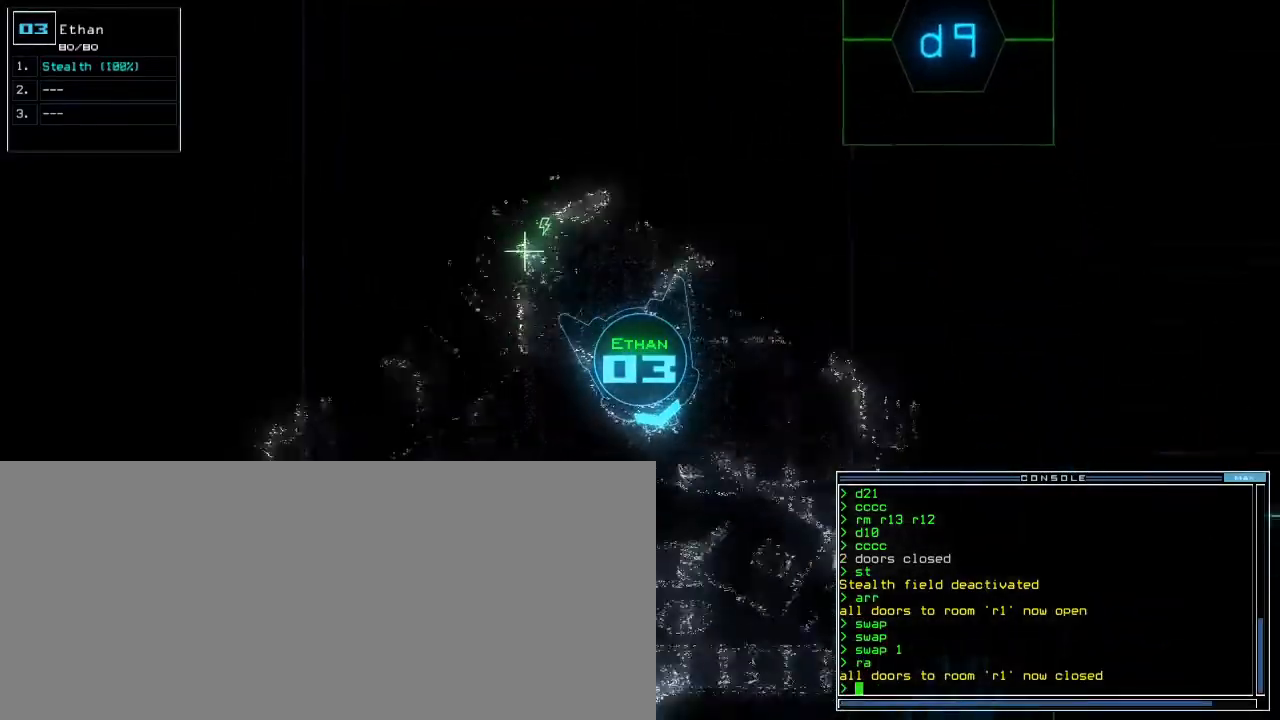
{"keys": ["left", "up"], "events": [[117, "right", "up"], [500, "left", "down"]]}
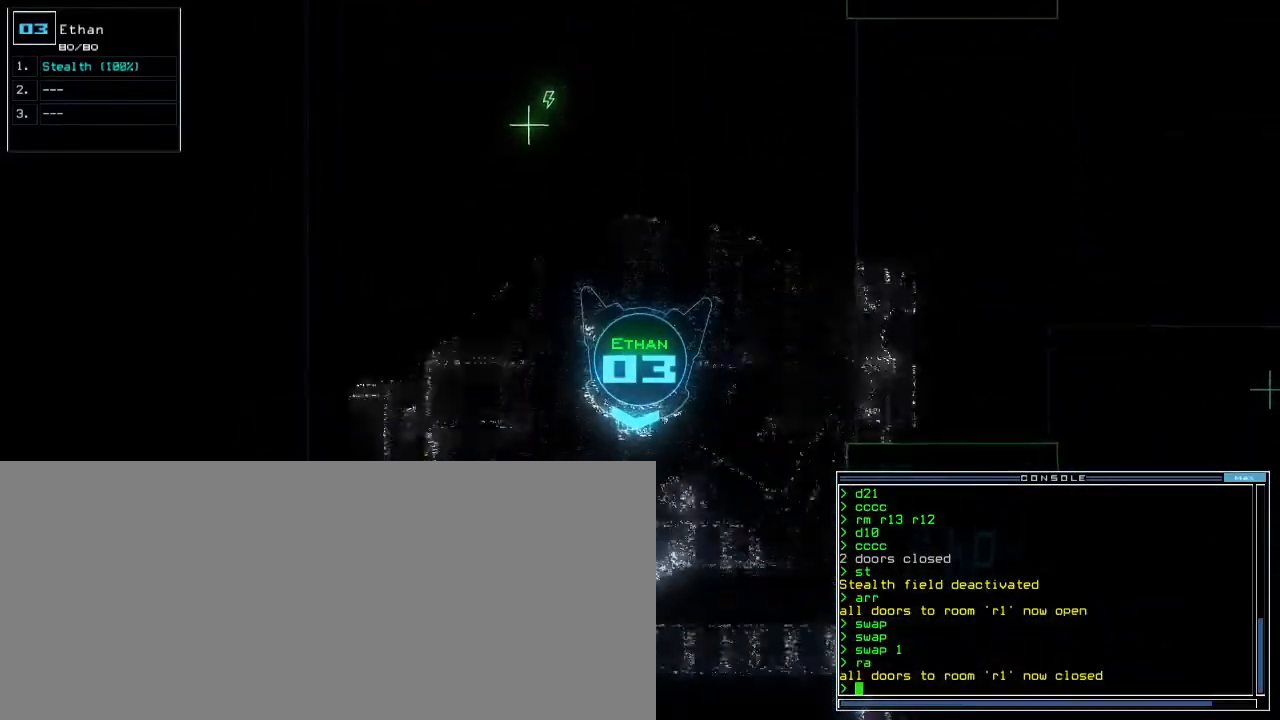
{"keys": ["up"], "events": [[167, "s", "down"], [183, "left", "up"], [217, "t", "down"], [267, "s", "up"], [317, "semicolon", "down"], [317, "t", "up"], [400, "semicolon", "up"], [417, "d", "down"], [483, "d", "up"]]}
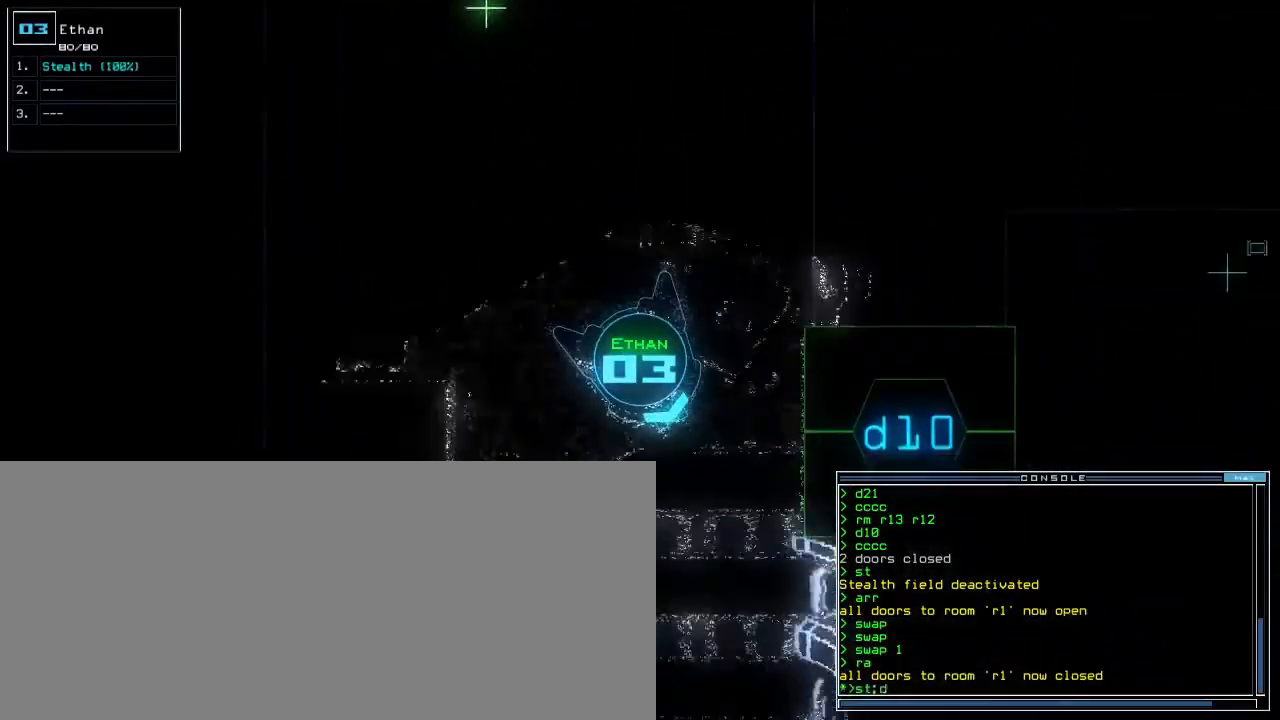
{"keys": ["0", "up"], "events": [[100, "1", "down"], [100, "left", "down"], [150, "1", "up"], [450, "left", "up"], [467, "0", "down"]]}
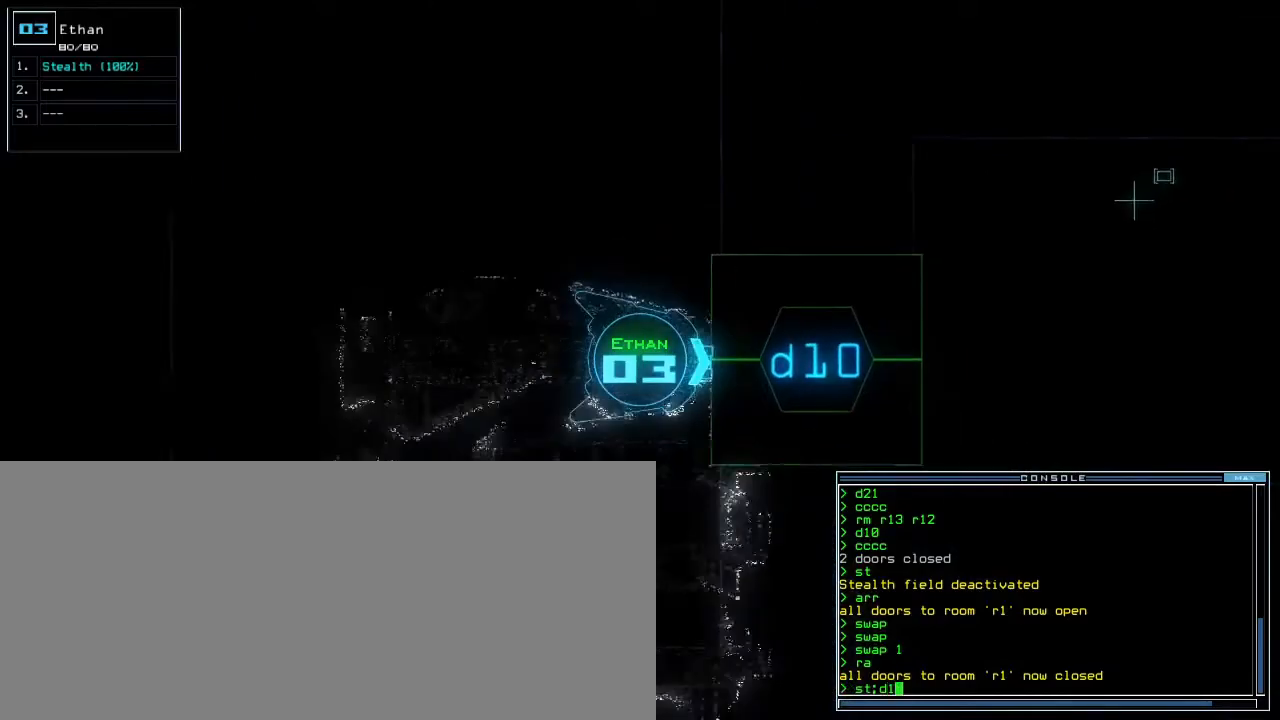
{"keys": ["up"], "events": [[67, "0", "up"], [67, "return", "down"], [133, "return", "up"], [233, "left", "down"], [367, "left", "up"]]}
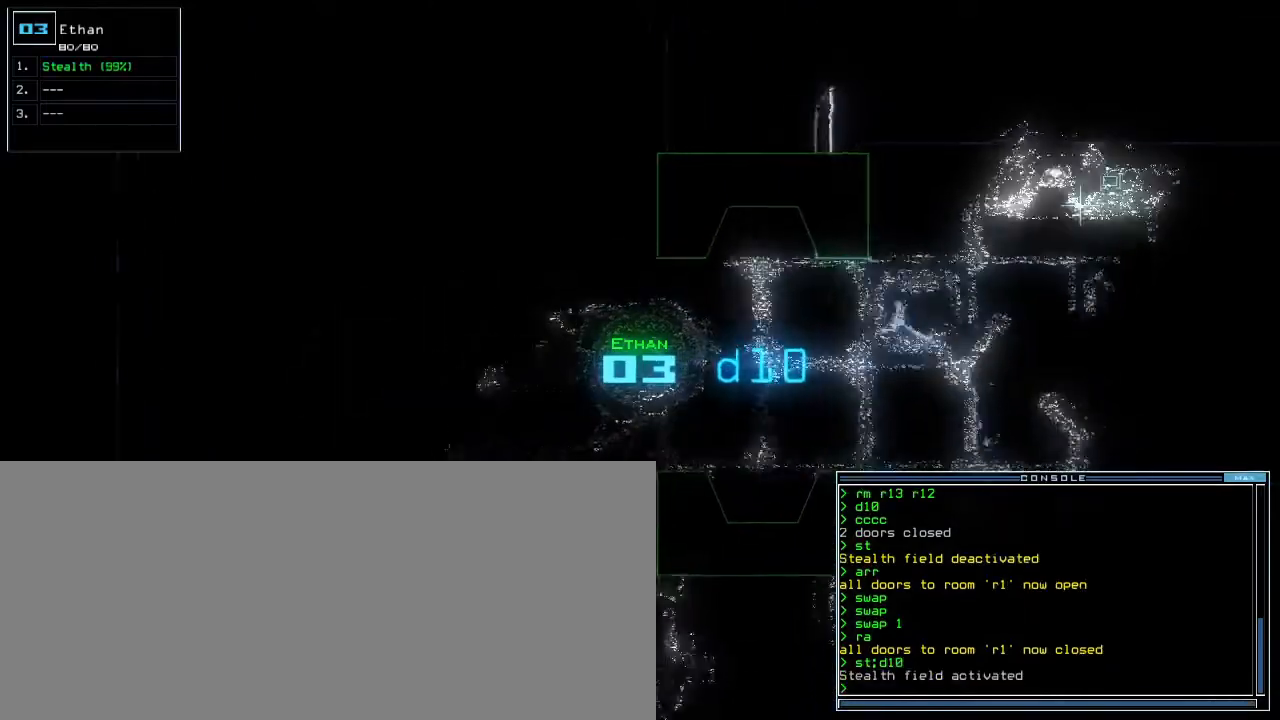
{"keys": ["up"], "events": [[17, "right", "down"], [183, "right", "up"], [333, "d", "down"], [400, "d", "up"]]}
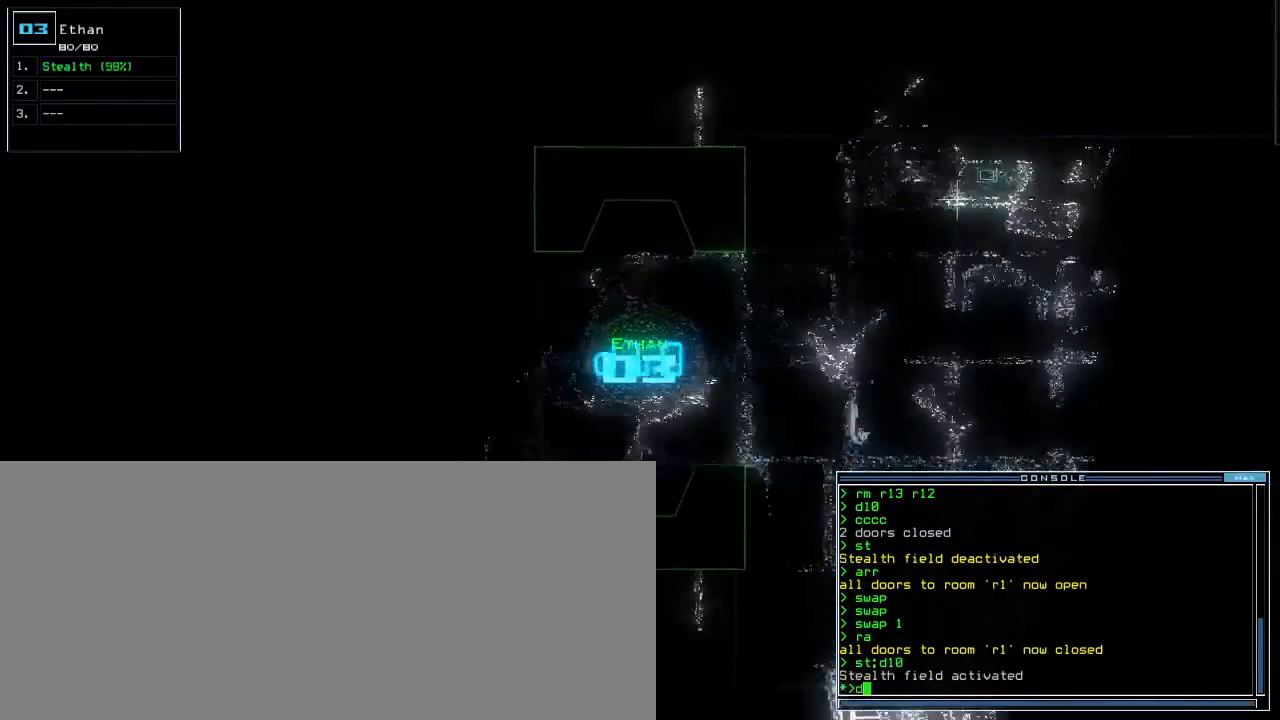
{"keys": ["up"], "events": [[17, "1", "down"], [83, "1", "up"]]}
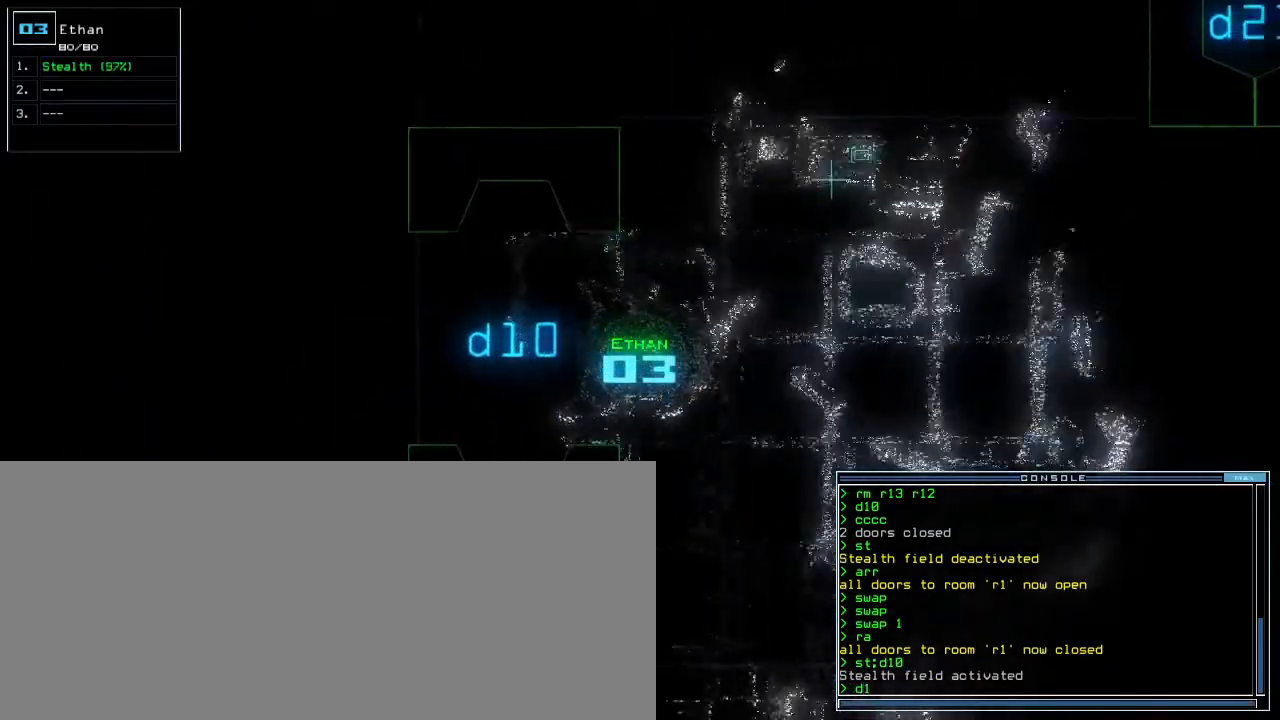
{"keys": ["up"], "events": [[67, "0", "down"], [150, "0", "up"], [233, "return", "down"], [367, "return", "up"]]}
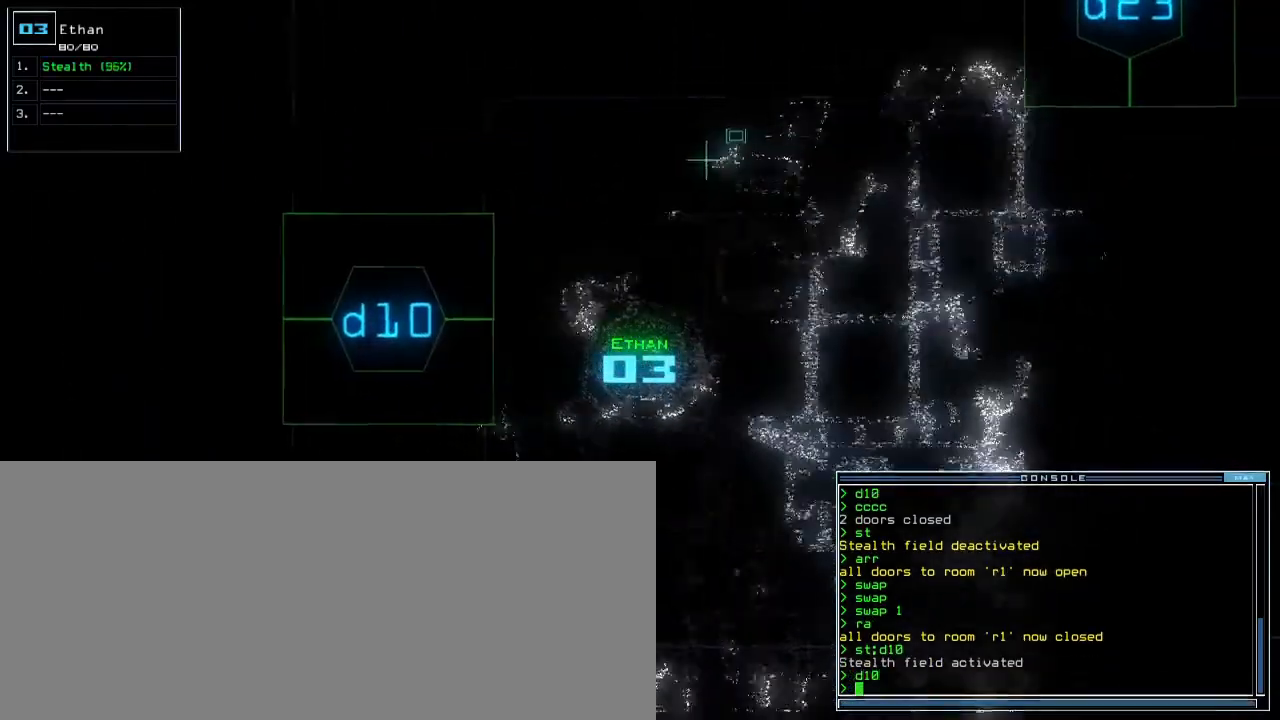
{"keys": ["up"], "events": [[217, "right", "down"], [300, "right", "up"]]}
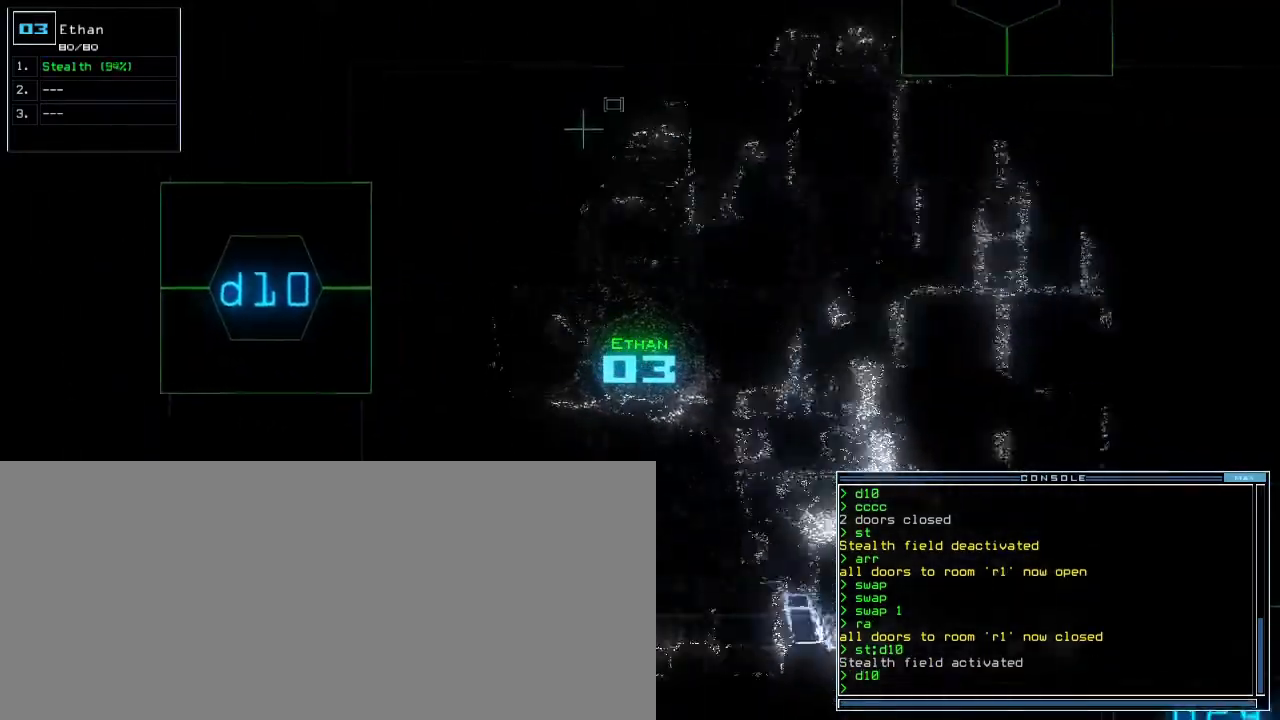
{"keys": ["up"], "events": []}
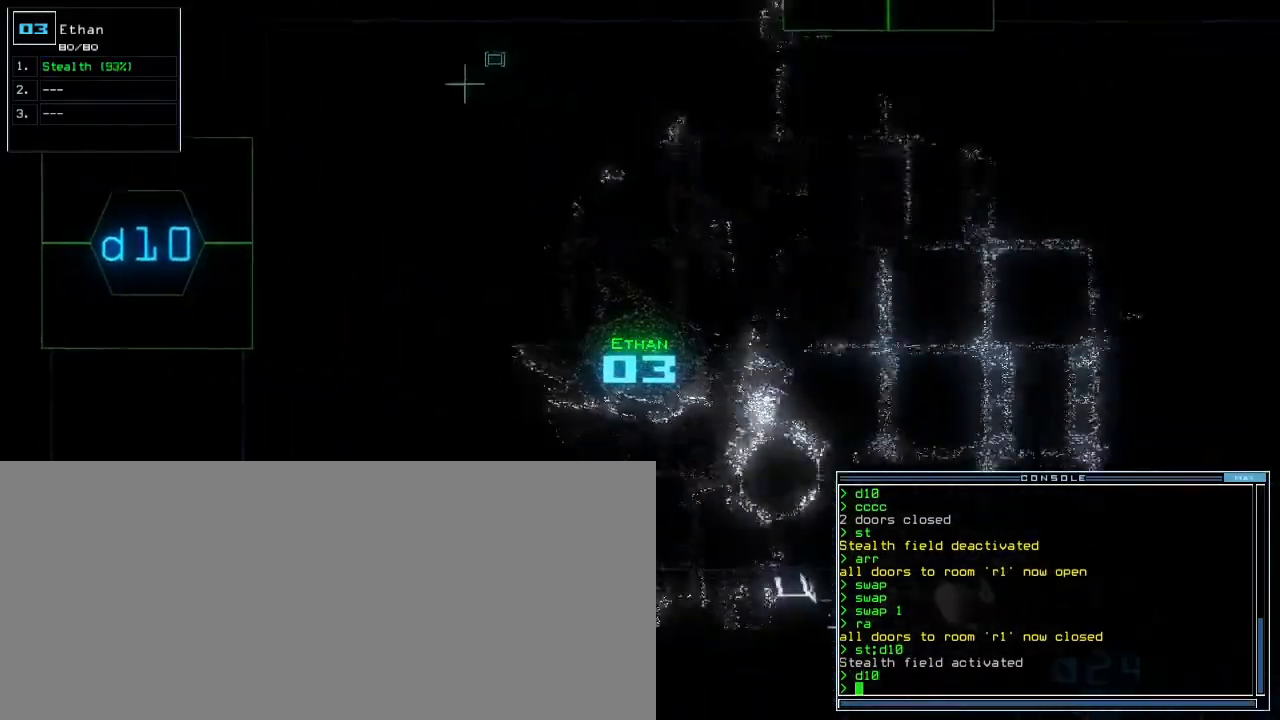
{"keys": ["up"], "events": [[350, "left", "down"], [417, "left", "up"]]}
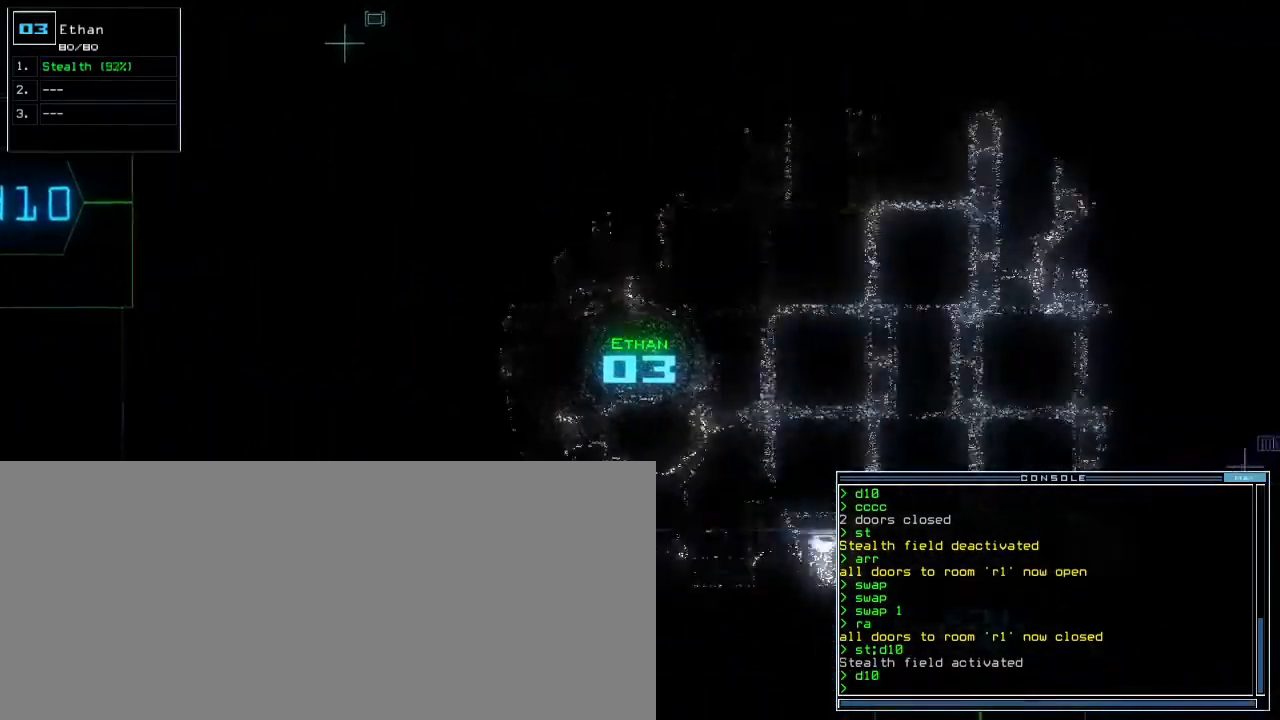
{"keys": ["up"], "events": [[383, "left", "down"], [450, "left", "up"]]}